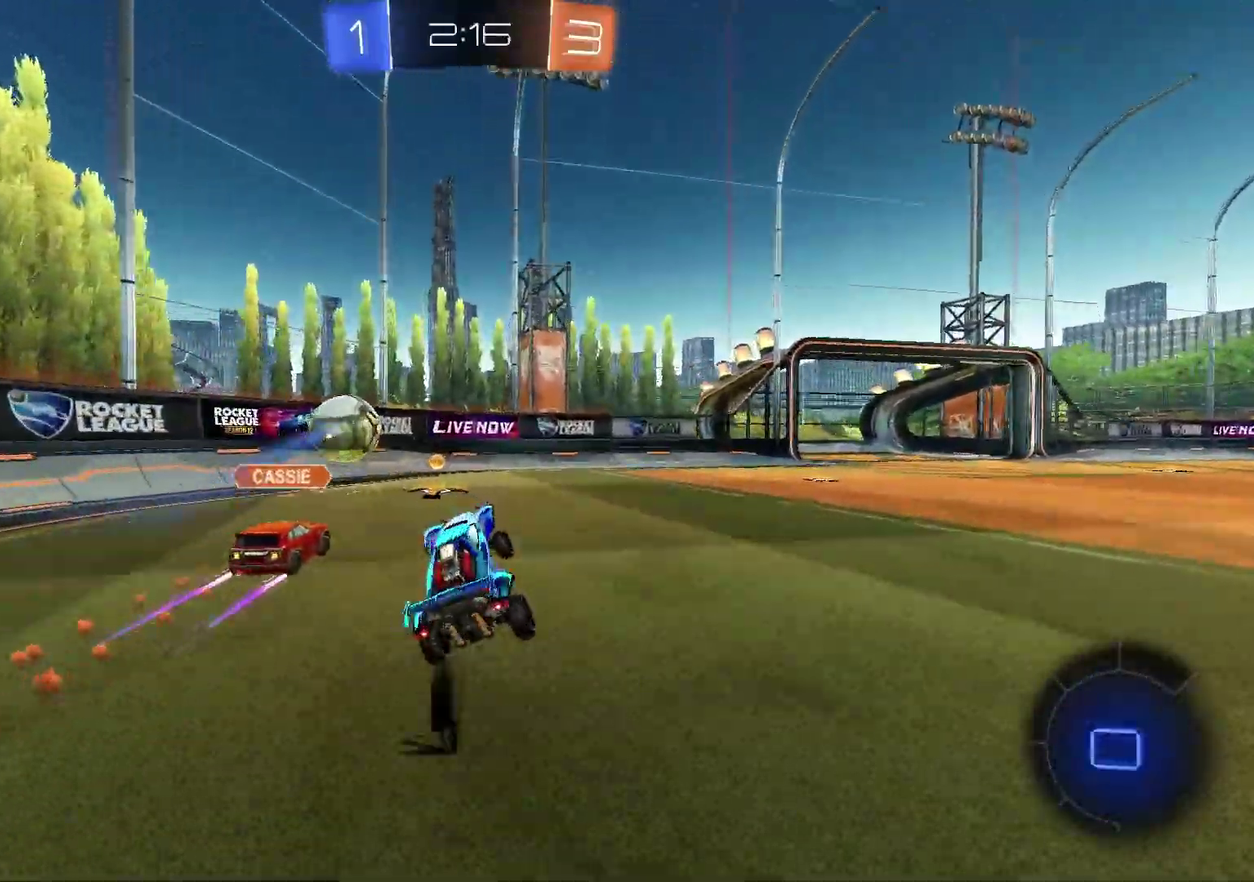
Gameplay with a controller (PlayStation layout); each line is a JSON object with the inputs held at the frame after it (dt_ms = milliseconds from this image to that frame). "events" lists button and stick changes between this image and that frame as [ms after this image, input, new state], when the widget could be followed in between.
{"dt_ms": 300, "buttons": ["R2"], "left_stick": "up-right", "right_stick": "center", "events": [[133, "left_stick", "up-right"]]}
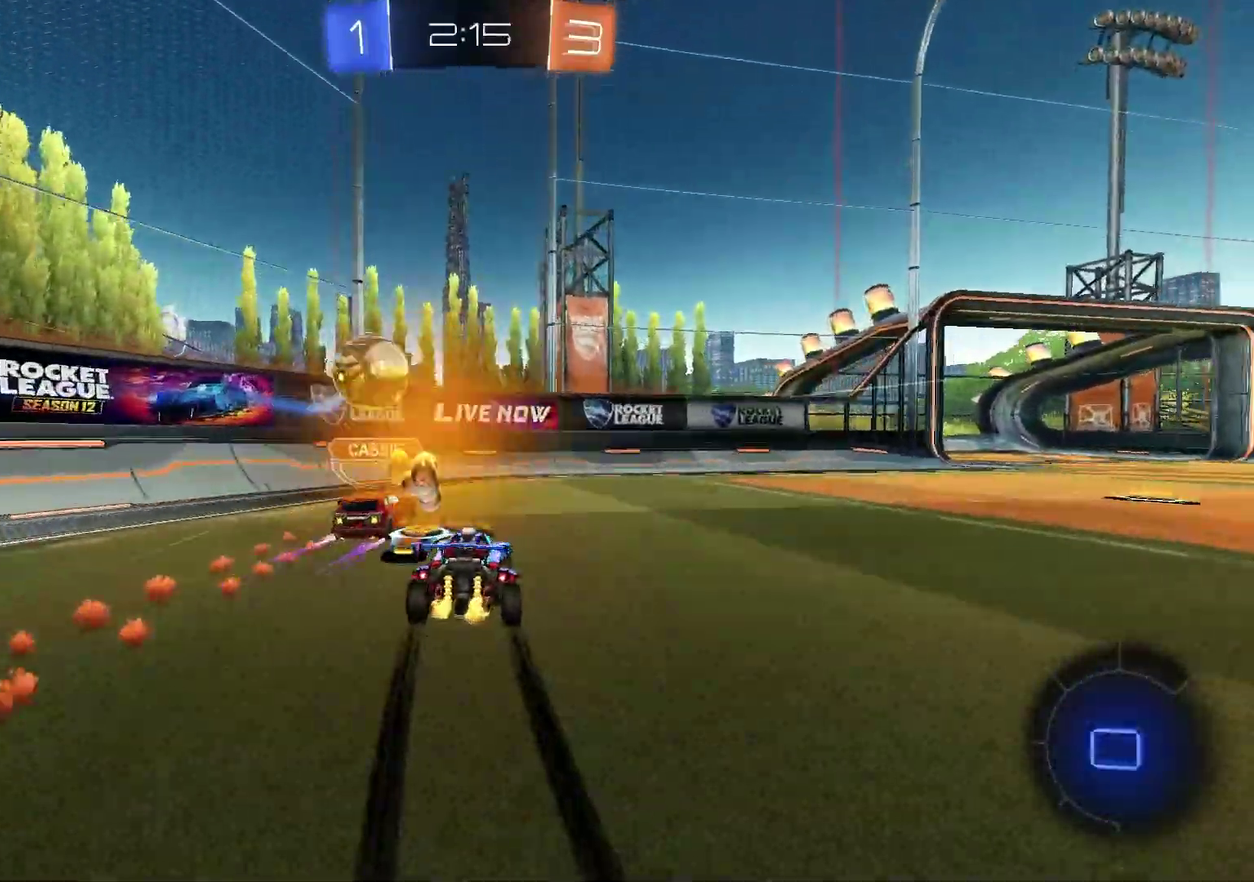
{"dt_ms": 900, "buttons": ["TRIANGLE", "L1", "R1", "R2"], "left_stick": "right", "right_stick": "center"}
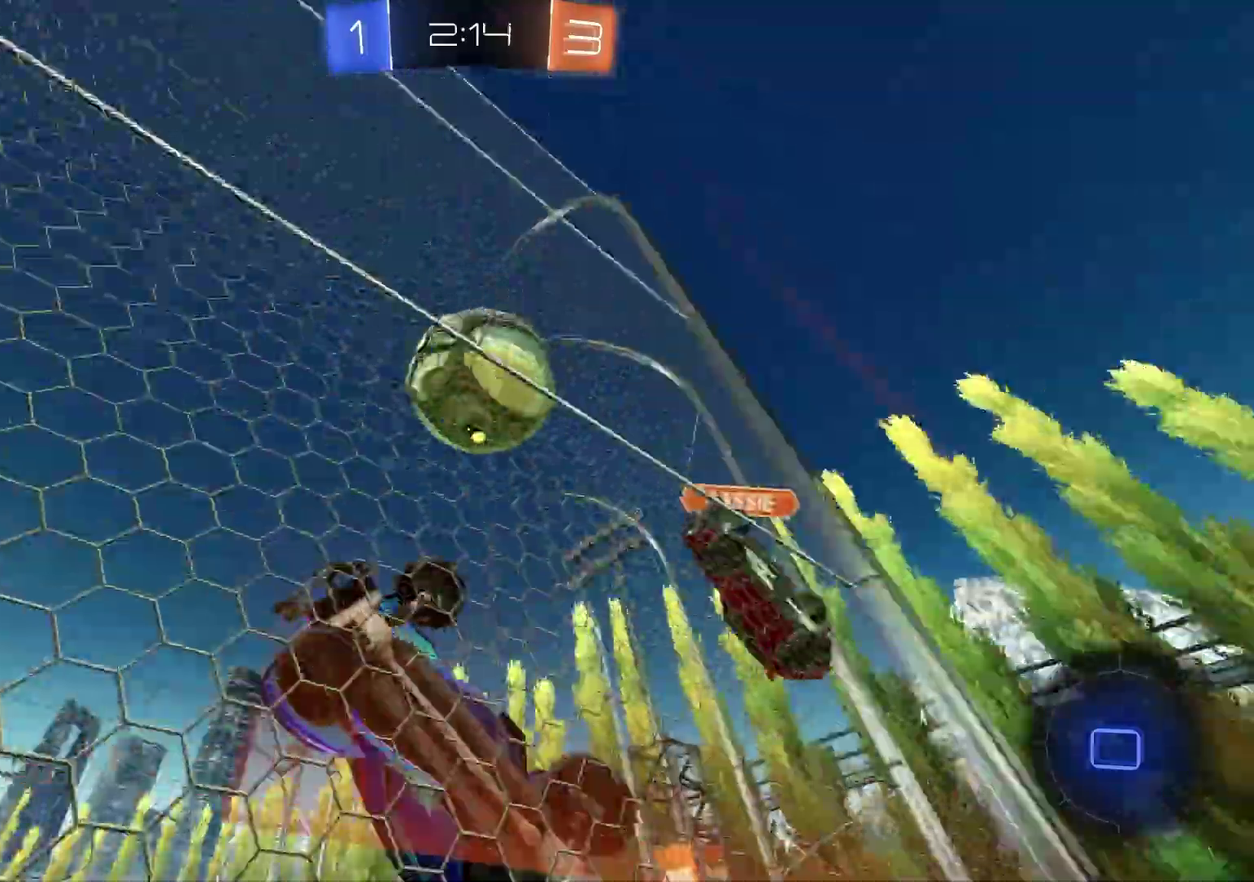
{"dt_ms": 300, "buttons": ["L1", "R1", "R2"], "left_stick": "right", "right_stick": "center"}
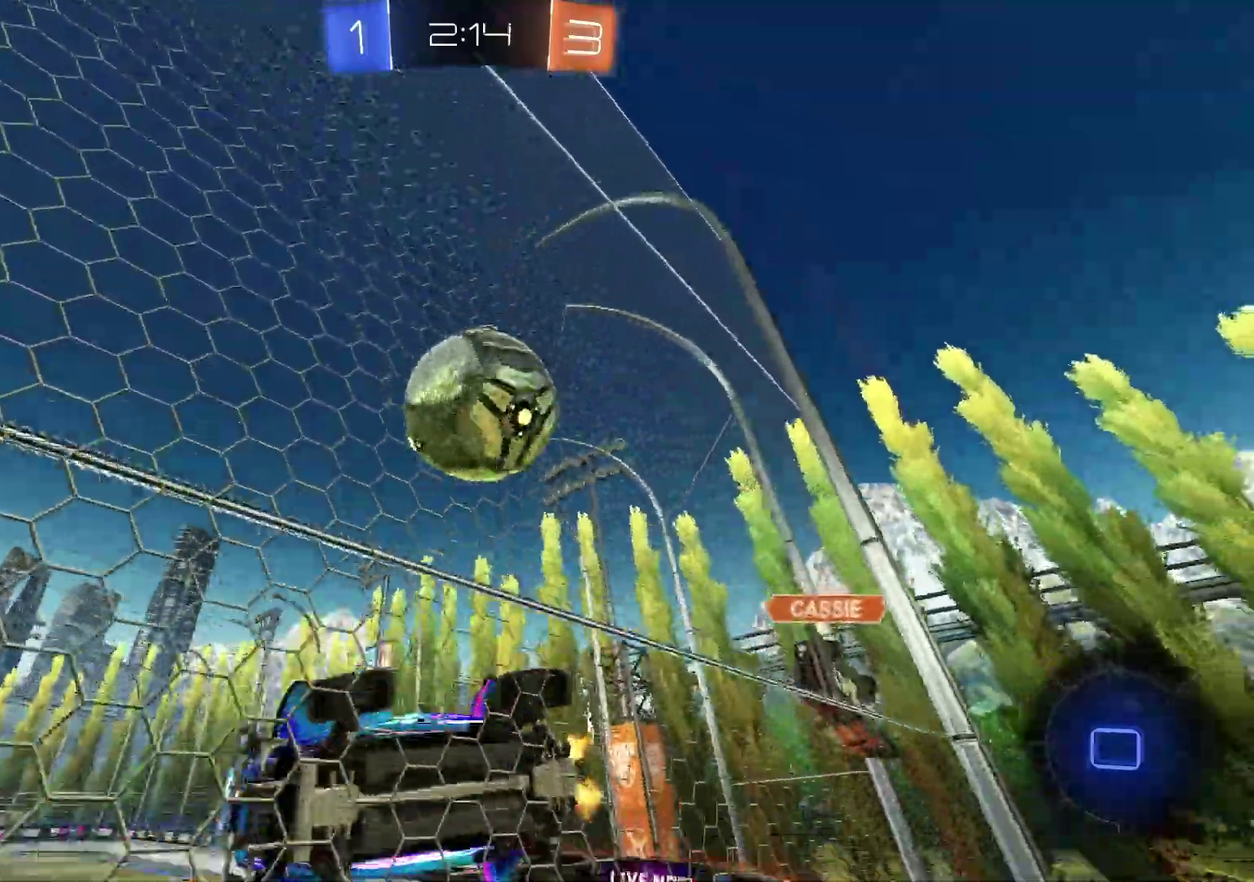
{"dt_ms": 600, "buttons": [], "left_stick": "center", "right_stick": "center", "events": [[33, "CROSS", "down"], [50, "L1", "up"], [100, "L1", "down"], [117, "left_stick", "down-left"], [133, "CROSS", "up"], [167, "TRIANGLE", "down"], [183, "R1", "up"], [283, "TRIANGLE", "up"], [333, "L1", "up"], [333, "R2", "up"], [333, "left_stick", "up-right"], [417, "left_stick", "down-left"], [533, "left_stick", "center"]]}
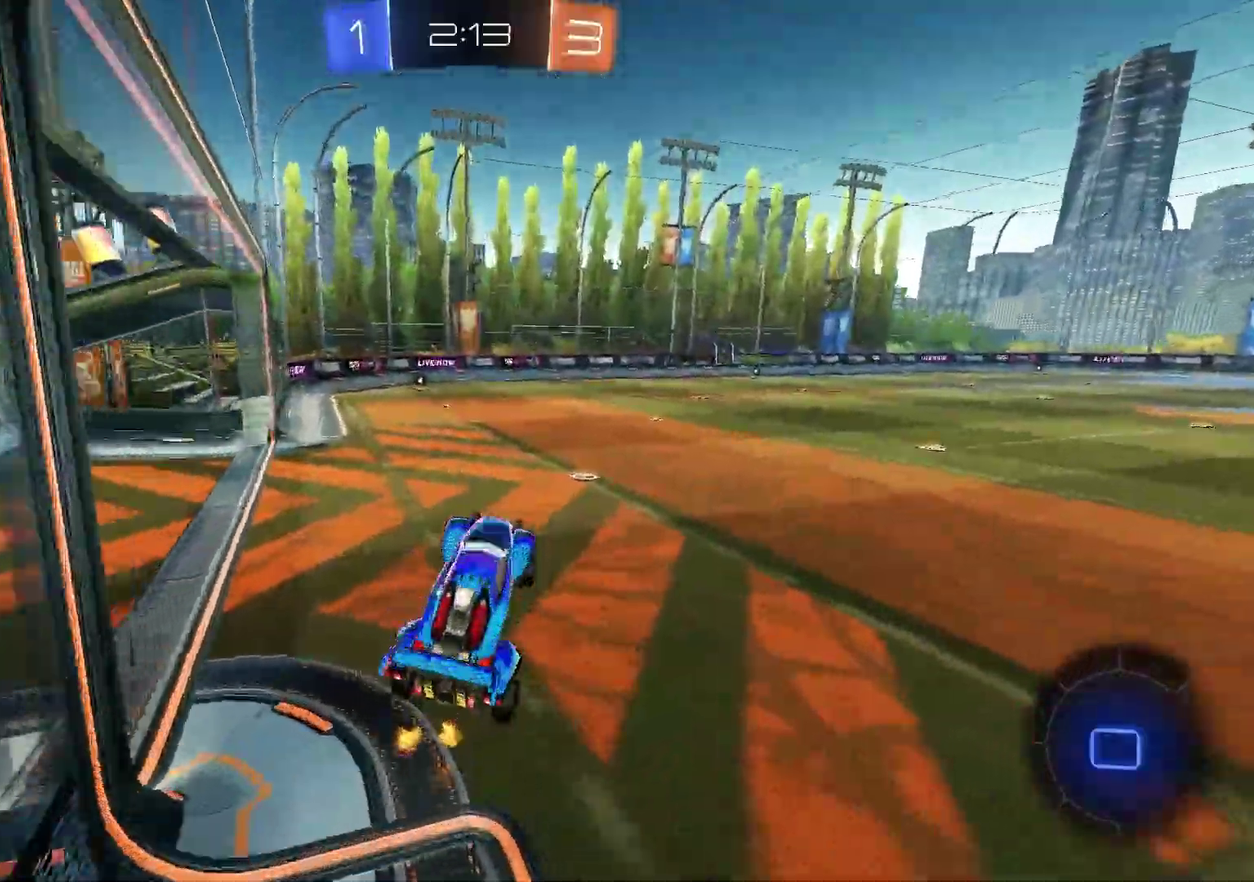
{"dt_ms": 400, "buttons": ["TRIANGLE", "R2"], "left_stick": "right", "right_stick": "center", "events": [[17, "left_stick", "up"], [133, "R2", "down"], [167, "CROSS", "down"], [267, "left_stick", "up-right"], [283, "CROSS", "up"], [350, "TRIANGLE", "down"], [400, "left_stick", "right"]]}
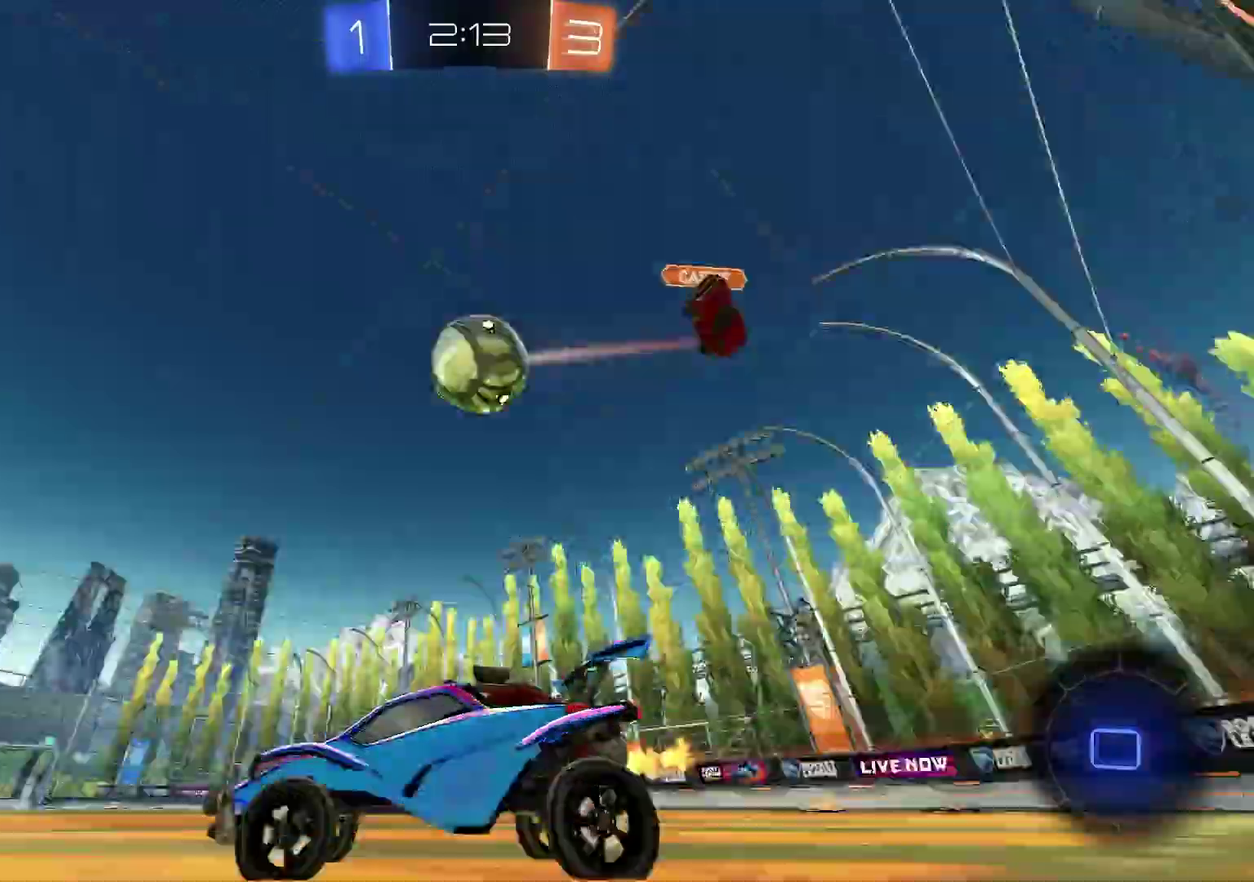
{"dt_ms": 500, "buttons": ["R1", "R2"], "left_stick": "center", "right_stick": "center", "events": [[50, "TRIANGLE", "up"], [67, "left_stick", "center"], [83, "R1", "down"], [350, "TRIANGLE", "down"], [467, "TRIANGLE", "up"]]}
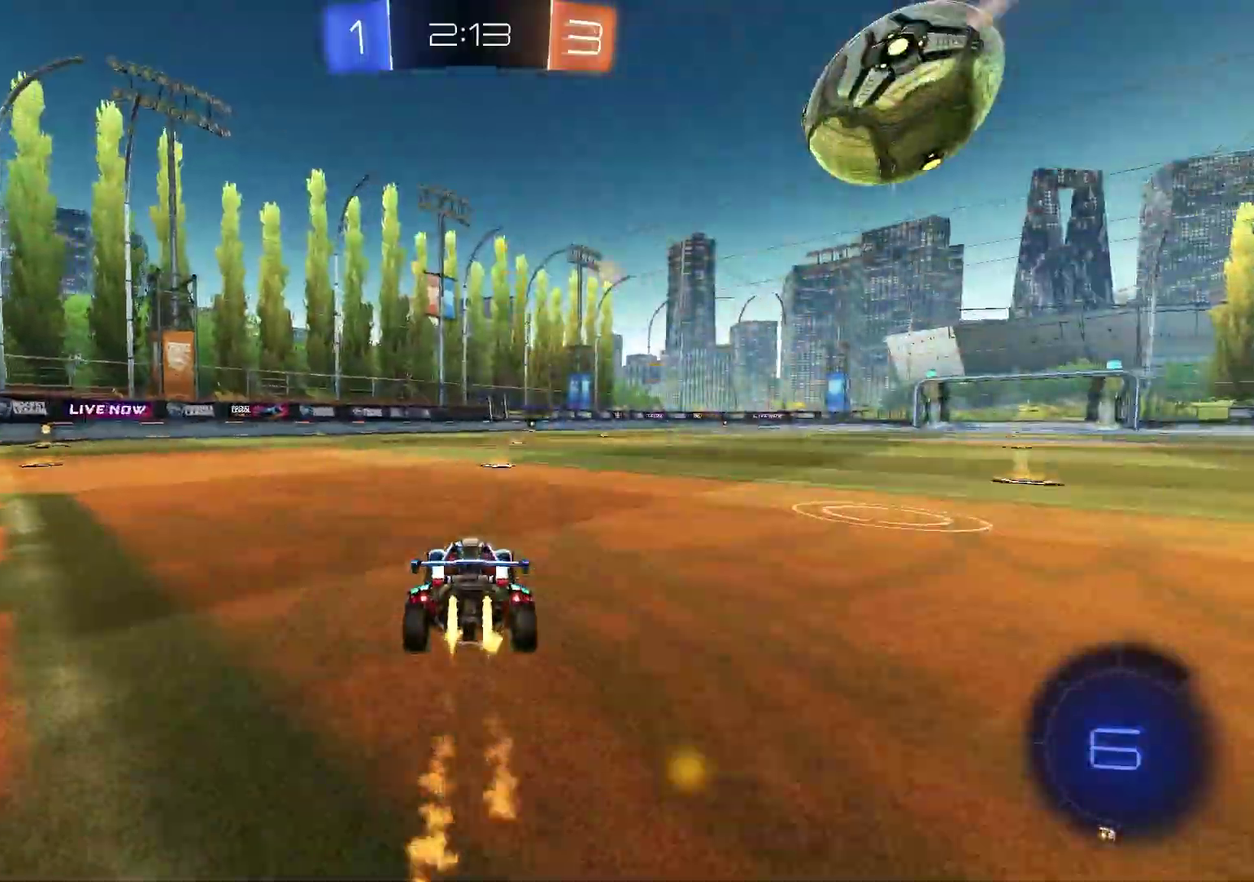
{"dt_ms": 500, "buttons": ["R2"], "left_stick": "center", "right_stick": "center", "events": [[283, "left_stick", "up-right"], [400, "left_stick", "center"], [417, "R1", "up"]]}
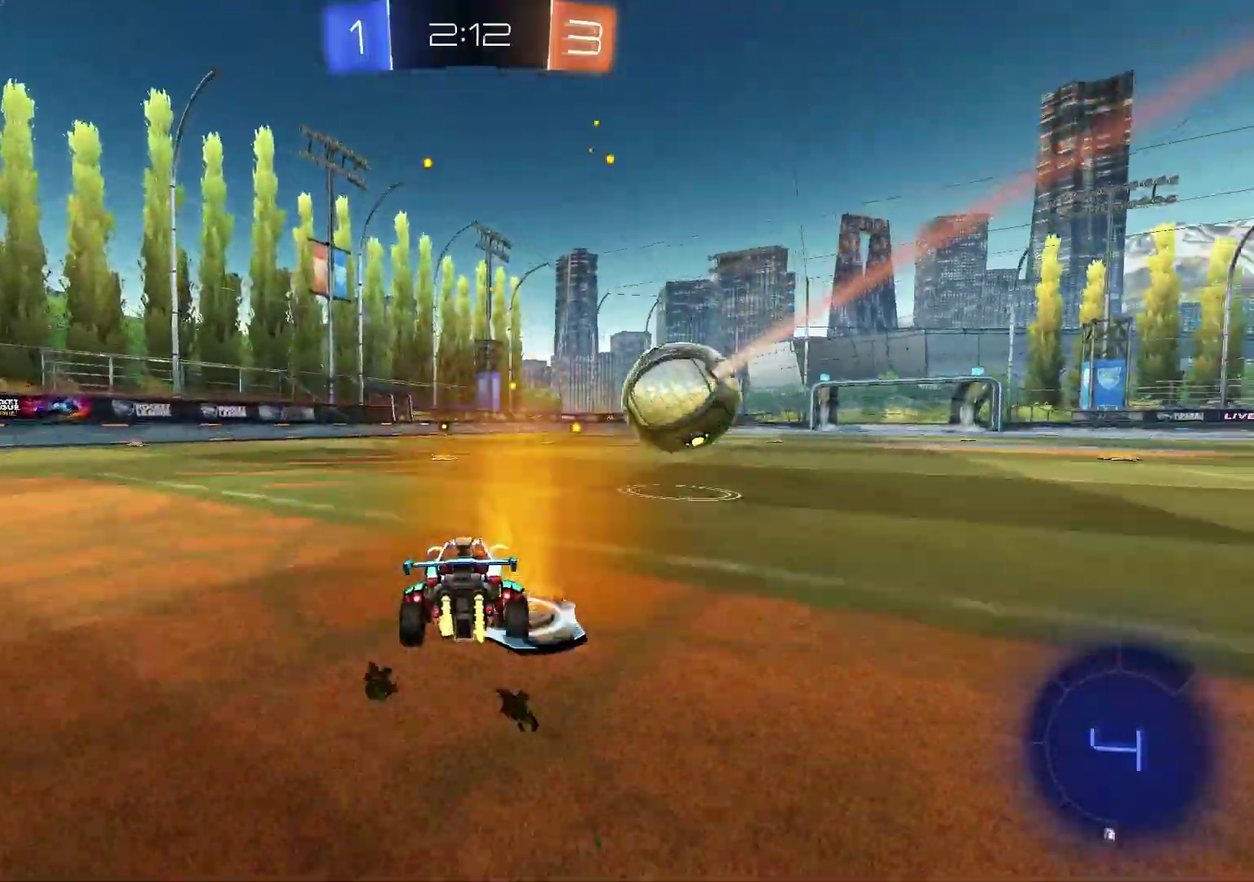
{"dt_ms": 300, "buttons": ["SQUARE", "R1", "R2"], "left_stick": "left", "right_stick": "center", "events": [[33, "CROSS", "down"], [33, "left_stick", "down"], [150, "left_stick", "down-left"], [167, "CROSS", "up"], [183, "R1", "down"], [183, "SQUARE", "down"], [200, "left_stick", "left"]]}
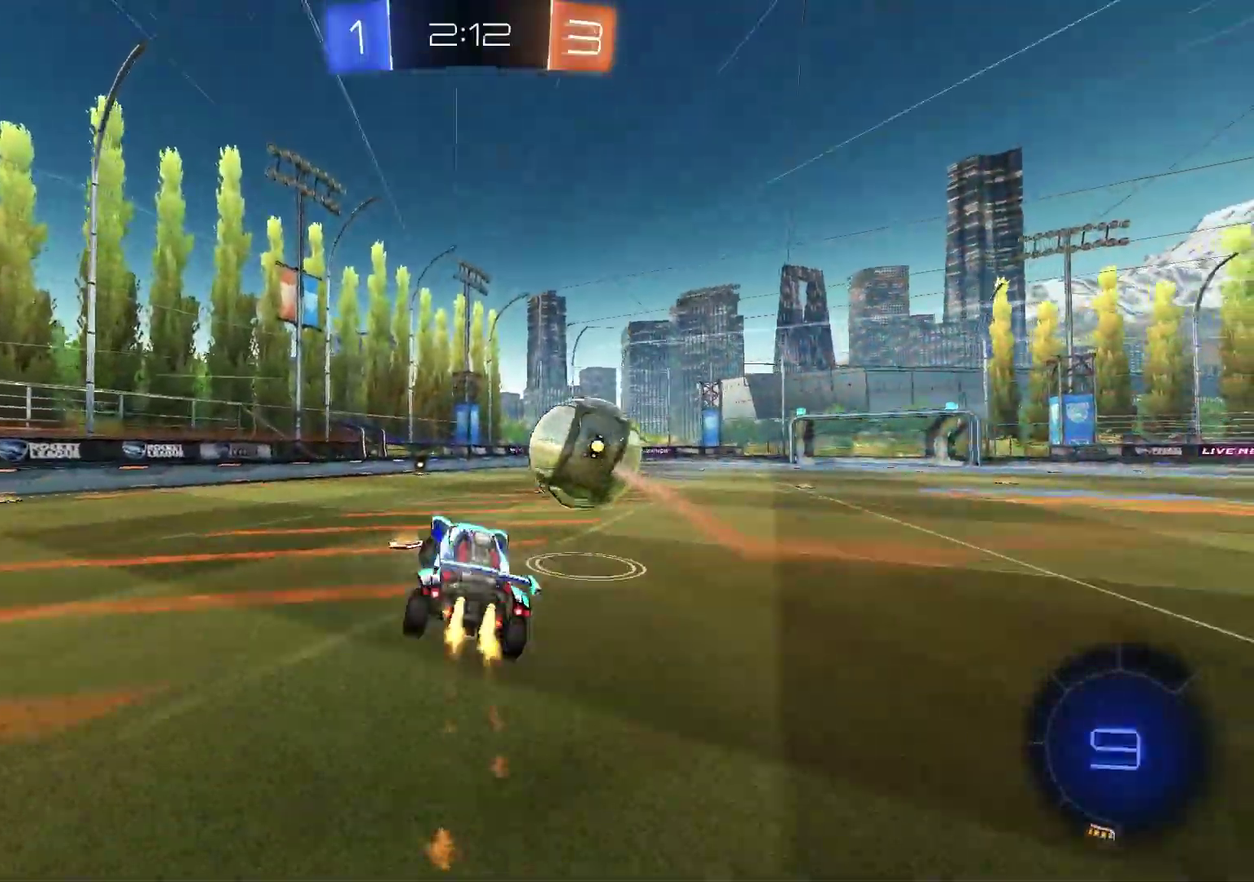
{"dt_ms": 900, "buttons": ["SQUARE"], "left_stick": "up-left", "right_stick": "center", "events": [[33, "R2", "up"], [150, "left_stick", "up-right"], [400, "left_stick", "center"], [417, "R1", "up"], [417, "SQUARE", "up"], [500, "CROSS", "down"], [617, "left_stick", "left"], [633, "CROSS", "up"], [633, "SQUARE", "down"], [883, "left_stick", "up-left"]]}
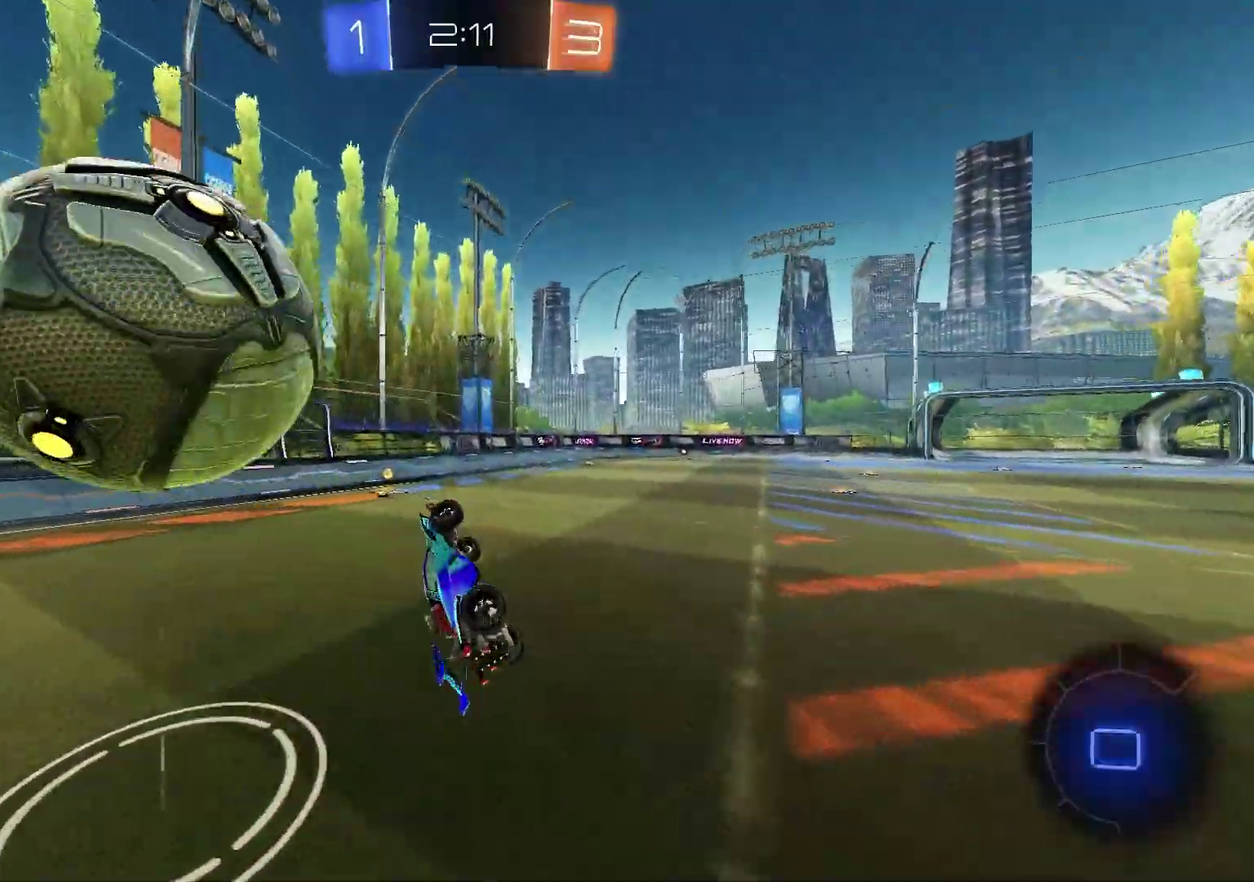
{"dt_ms": 300, "buttons": ["TRIANGLE", "R2"], "left_stick": "left", "right_stick": "center", "events": [[83, "left_stick", "up-right"], [133, "SQUARE", "up"], [133, "left_stick", "right"], [200, "left_stick", "left"], [283, "TRIANGLE", "down"], [300, "R2", "down"]]}
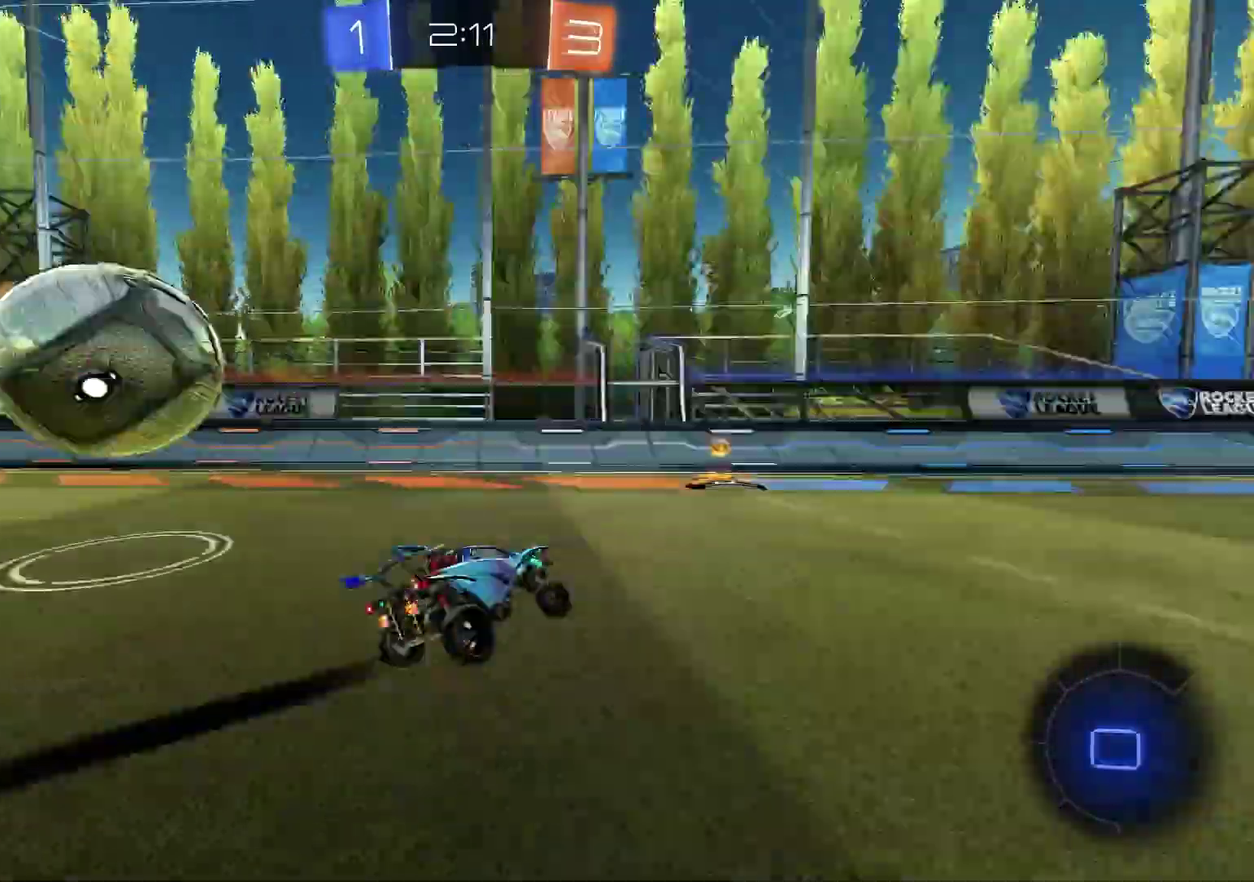
{"dt_ms": 700, "buttons": ["R1", "R2"], "left_stick": "right", "right_stick": "center", "events": [[100, "TRIANGLE", "up"], [217, "left_stick", "right"], [250, "L1", "down"], [367, "R1", "down"], [383, "L1", "up"], [550, "left_stick", "center"], [650, "left_stick", "right"]]}
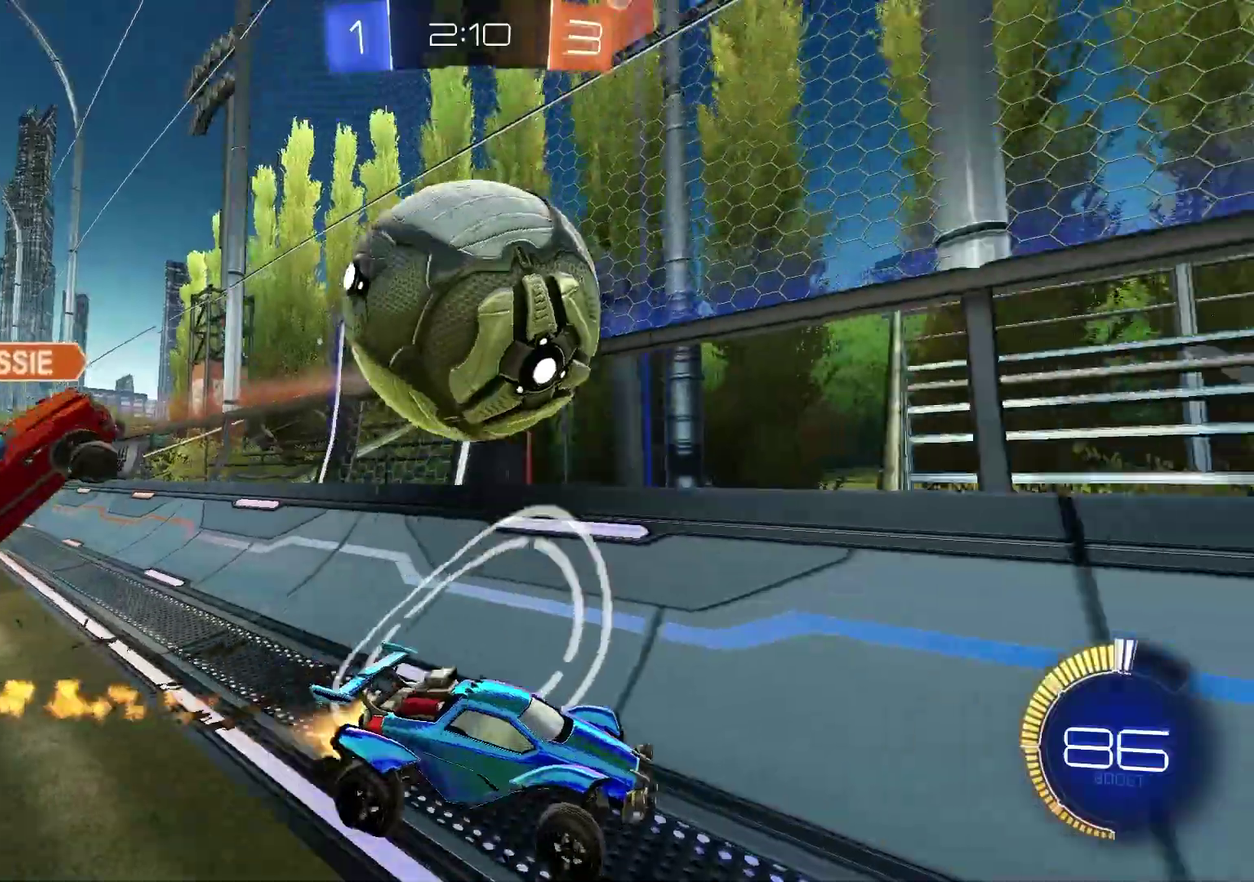
{"dt_ms": 300, "buttons": ["R1", "R2"], "left_stick": "right", "right_stick": "center", "events": [[117, "left_stick", "center"], [267, "left_stick", "right"]]}
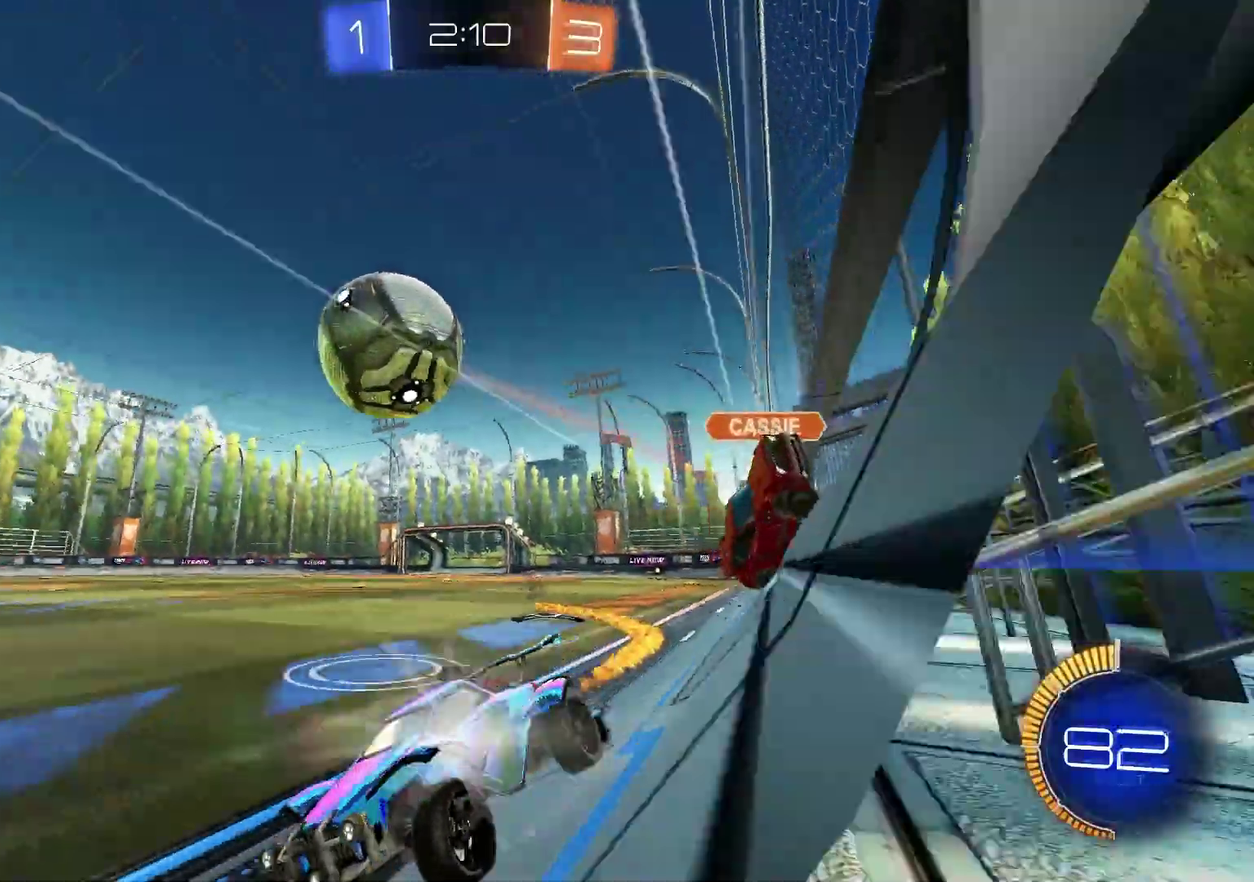
{"dt_ms": 700, "buttons": [], "left_stick": "right", "right_stick": "center", "events": [[100, "left_stick", "center"], [217, "L1", "down"], [217, "left_stick", "right"], [367, "R1", "up"], [367, "R2", "up"], [417, "L1", "up"], [417, "left_stick", "center"], [700, "left_stick", "right"]]}
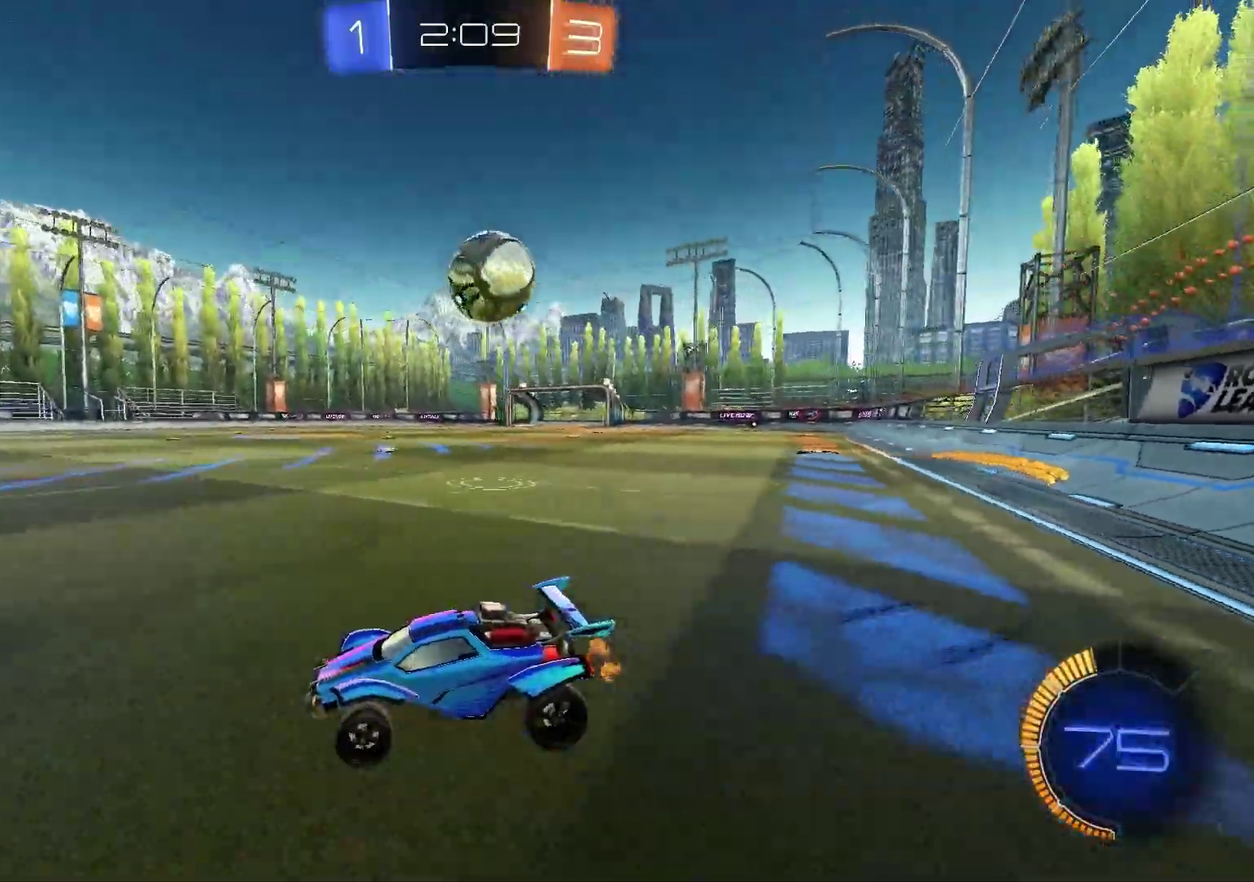
{"dt_ms": 300, "buttons": [], "left_stick": "right", "right_stick": "center", "events": [[133, "L1", "down"], [267, "L1", "up"]]}
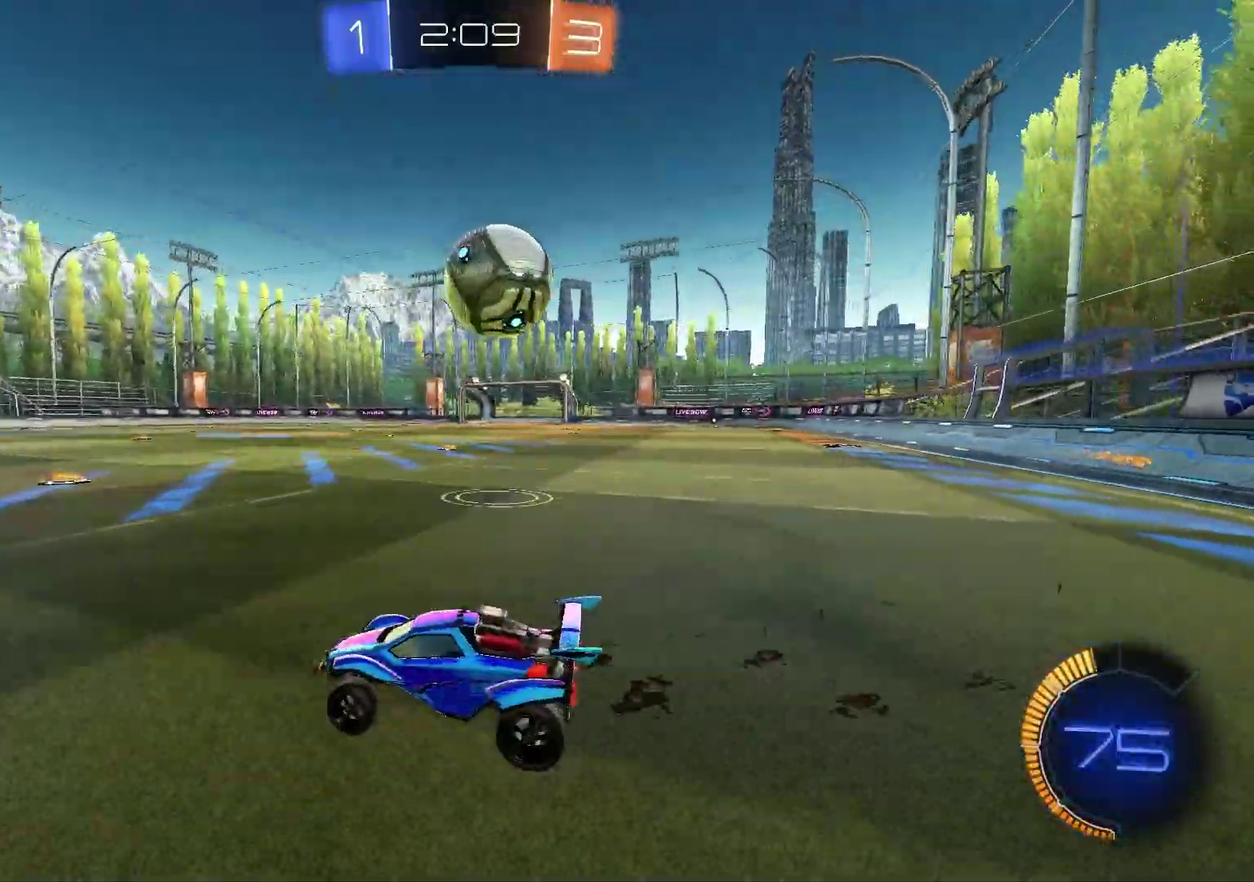
{"dt_ms": 500, "buttons": ["R1", "R2"], "left_stick": "center", "right_stick": "center", "events": [[100, "L1", "down"], [100, "L2", "down"], [133, "left_stick", "left"], [217, "L1", "up"], [217, "L2", "up"], [217, "R2", "down"], [250, "CROSS", "down"], [300, "left_stick", "down-left"], [400, "CROSS", "up"], [400, "left_stick", "center"], [433, "R1", "down"]]}
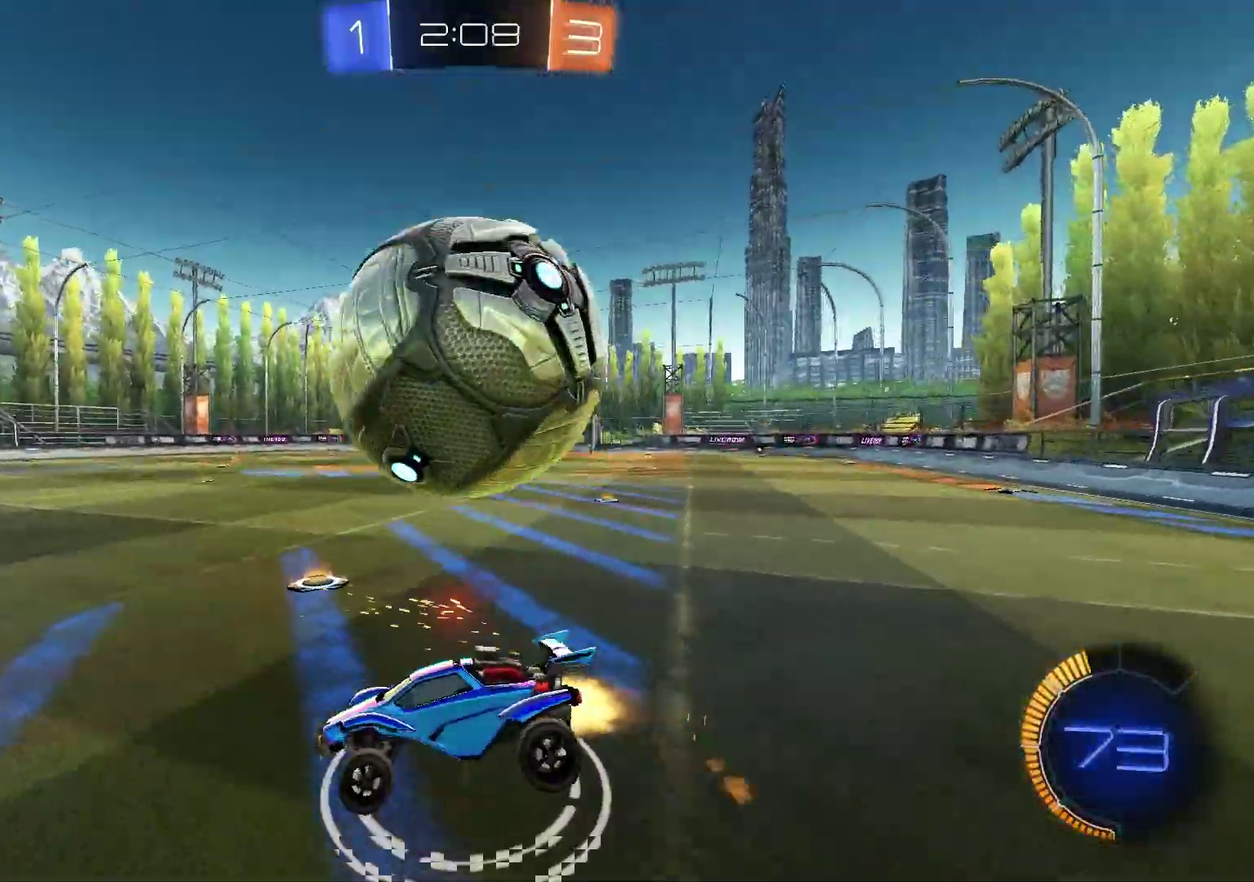
{"dt_ms": 500, "buttons": ["L1", "R2"], "left_stick": "up-left", "right_stick": "center", "events": [[33, "left_stick", "down-right"], [117, "TRIANGLE", "down"], [117, "left_stick", "down"], [183, "left_stick", "down-right"], [233, "TRIANGLE", "up"], [300, "R1", "up"], [450, "L1", "down"], [467, "left_stick", "up-left"]]}
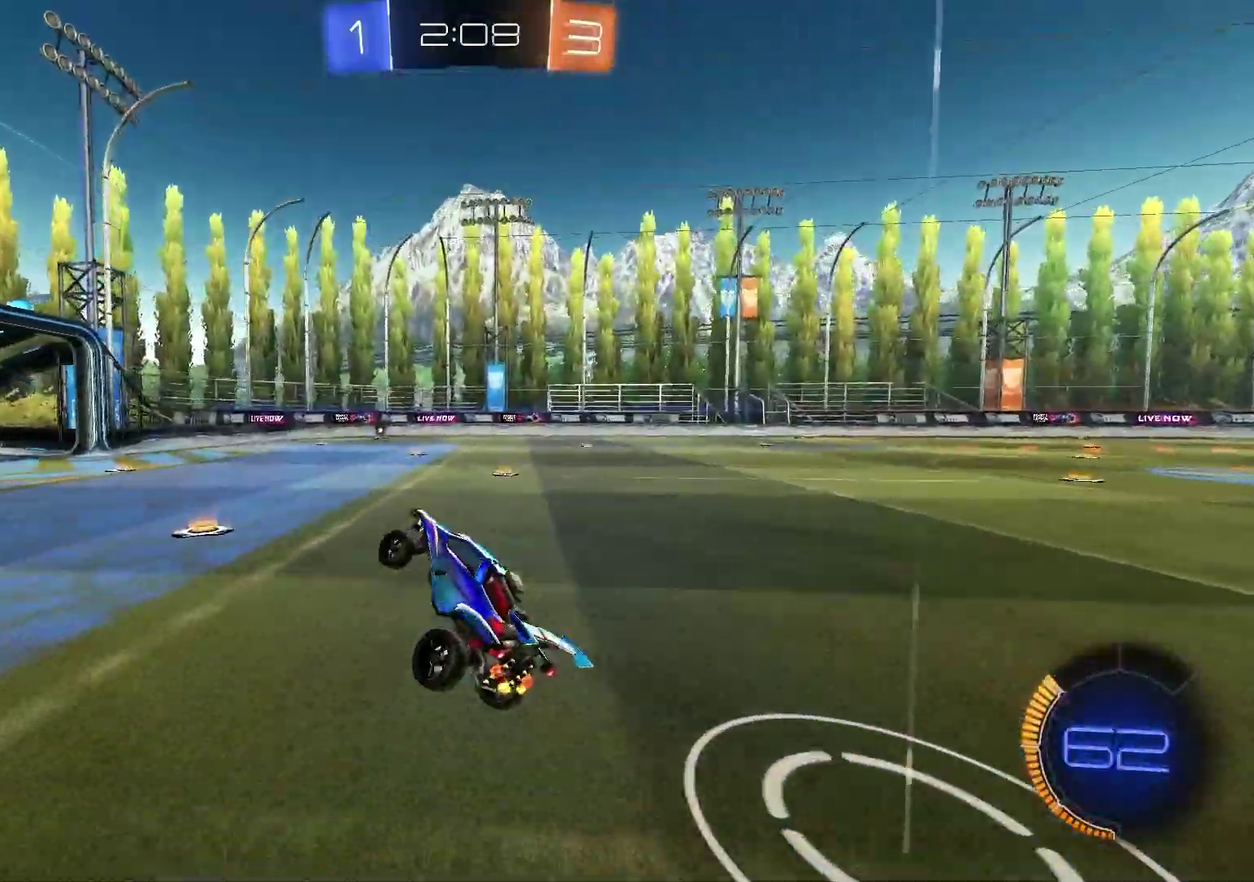
{"dt_ms": 400, "buttons": ["L1", "R2"], "left_stick": "down", "right_stick": "center", "events": [[17, "left_stick", "down-right"], [200, "CROSS", "down"], [300, "left_stick", "left"], [350, "CROSS", "up"], [383, "left_stick", "down"]]}
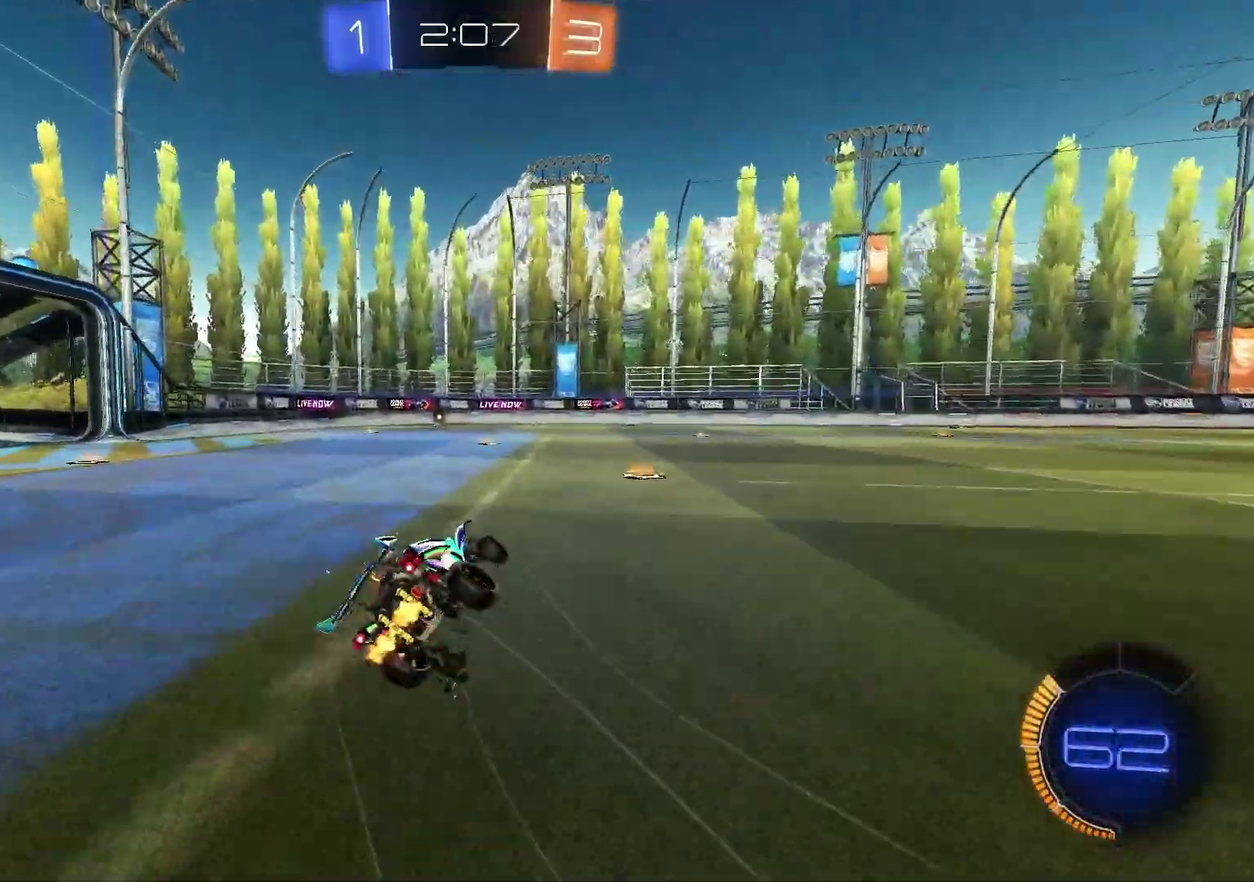
{"dt_ms": 600, "buttons": ["L1"], "left_stick": "up", "right_stick": "center"}
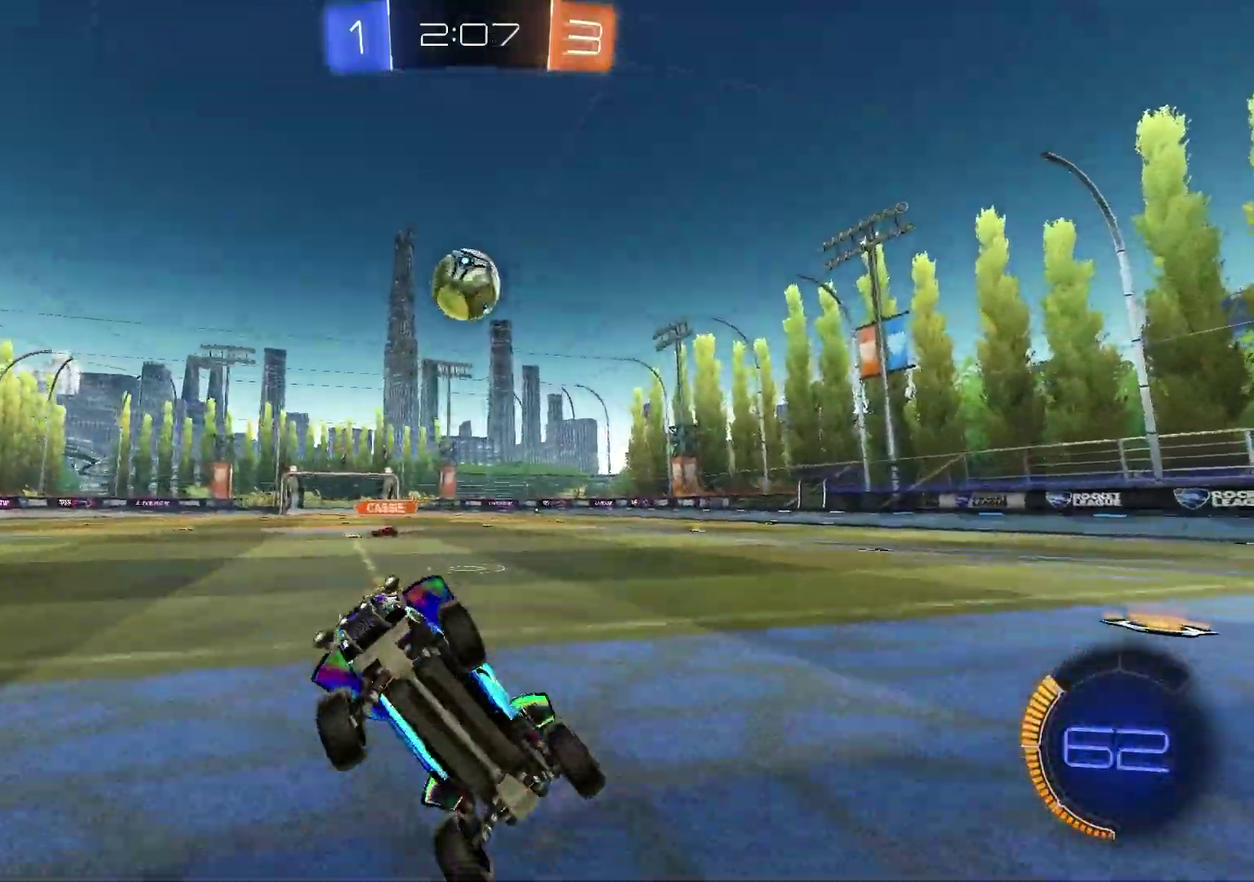
{"dt_ms": 300, "buttons": ["R2"], "left_stick": "right", "right_stick": "center"}
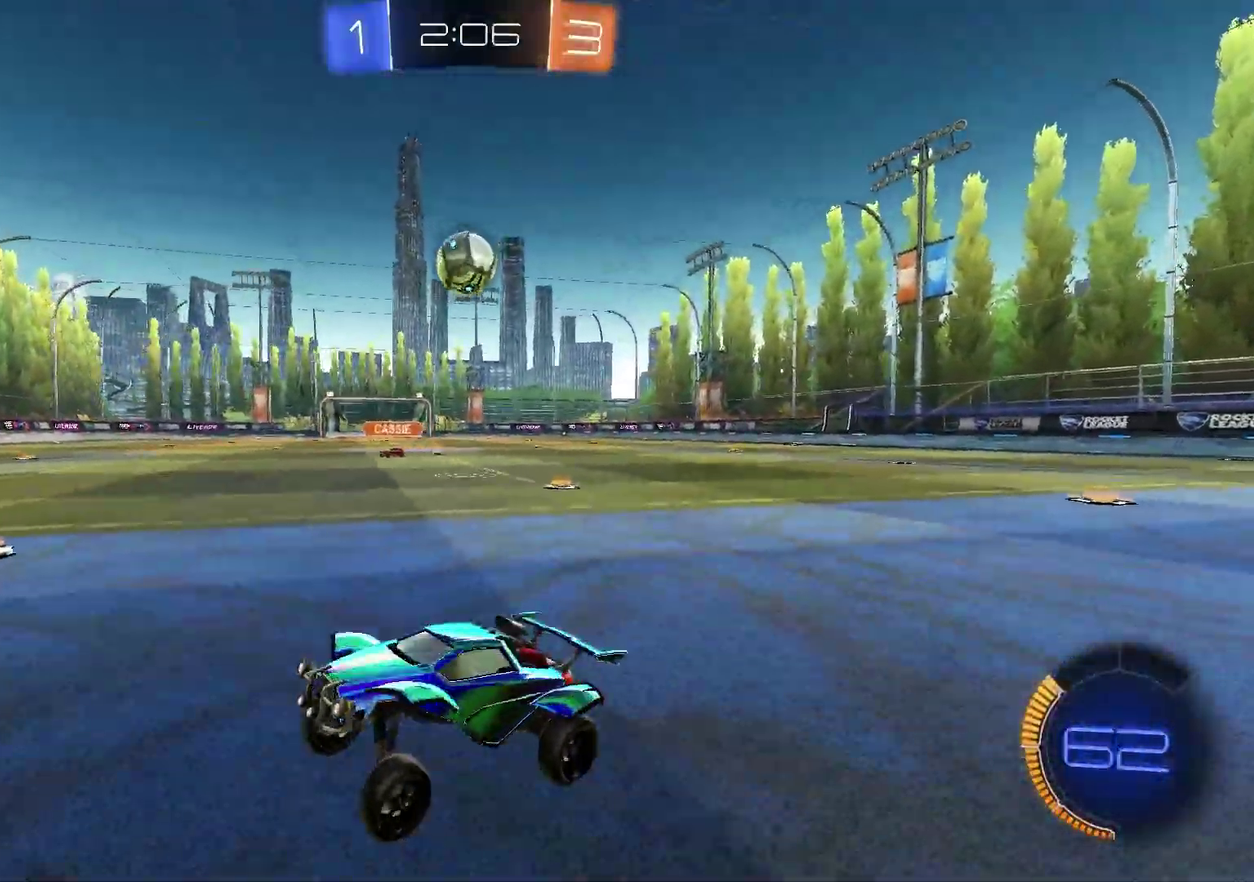
{"dt_ms": 700, "buttons": ["R2"], "left_stick": "center", "right_stick": "center", "events": [[167, "left_stick", "center"], [217, "left_stick", "left"], [267, "L1", "down"], [467, "L1", "up"], [700, "left_stick", "center"]]}
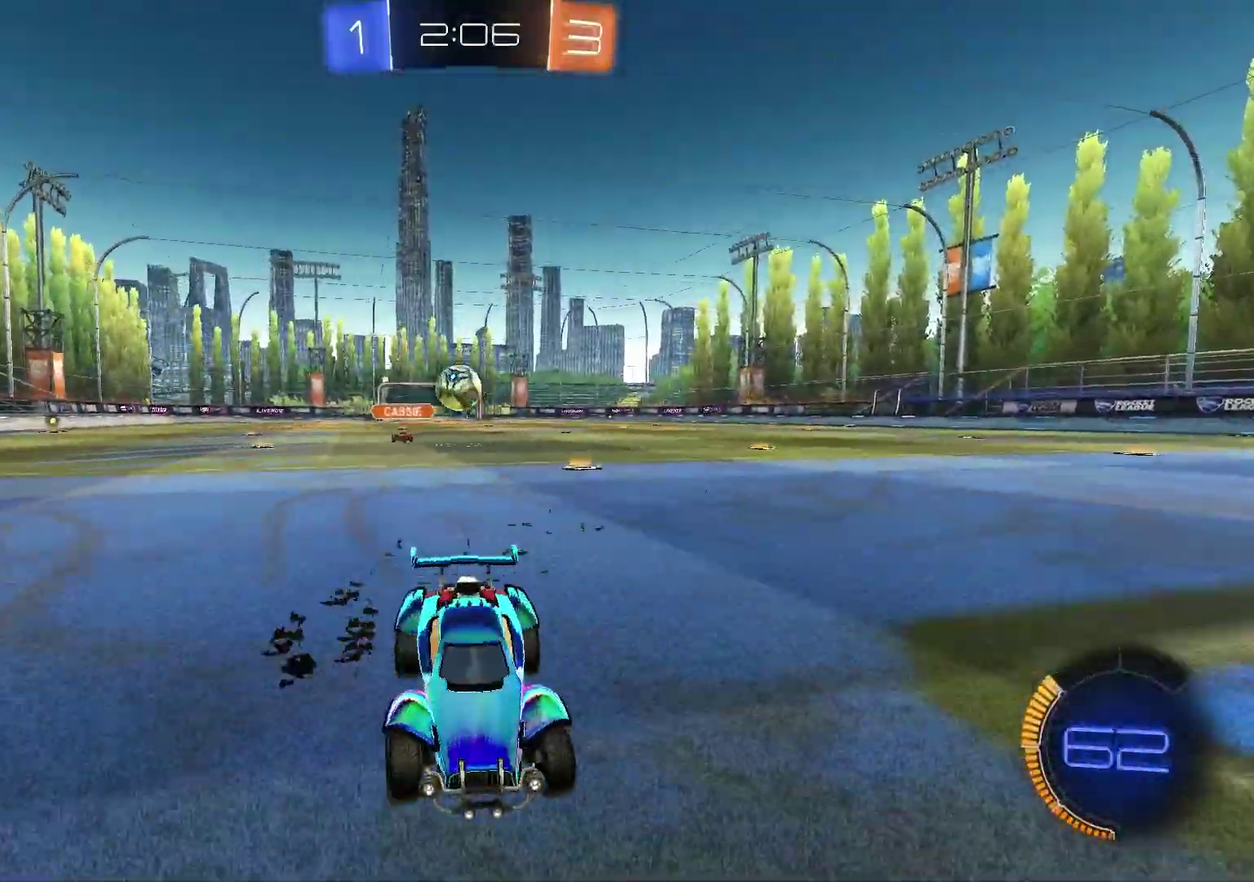
{"dt_ms": 600, "buttons": [], "left_stick": "center", "right_stick": "center", "events": [[100, "left_stick", "left"], [267, "R2", "up"], [567, "left_stick", "center"]]}
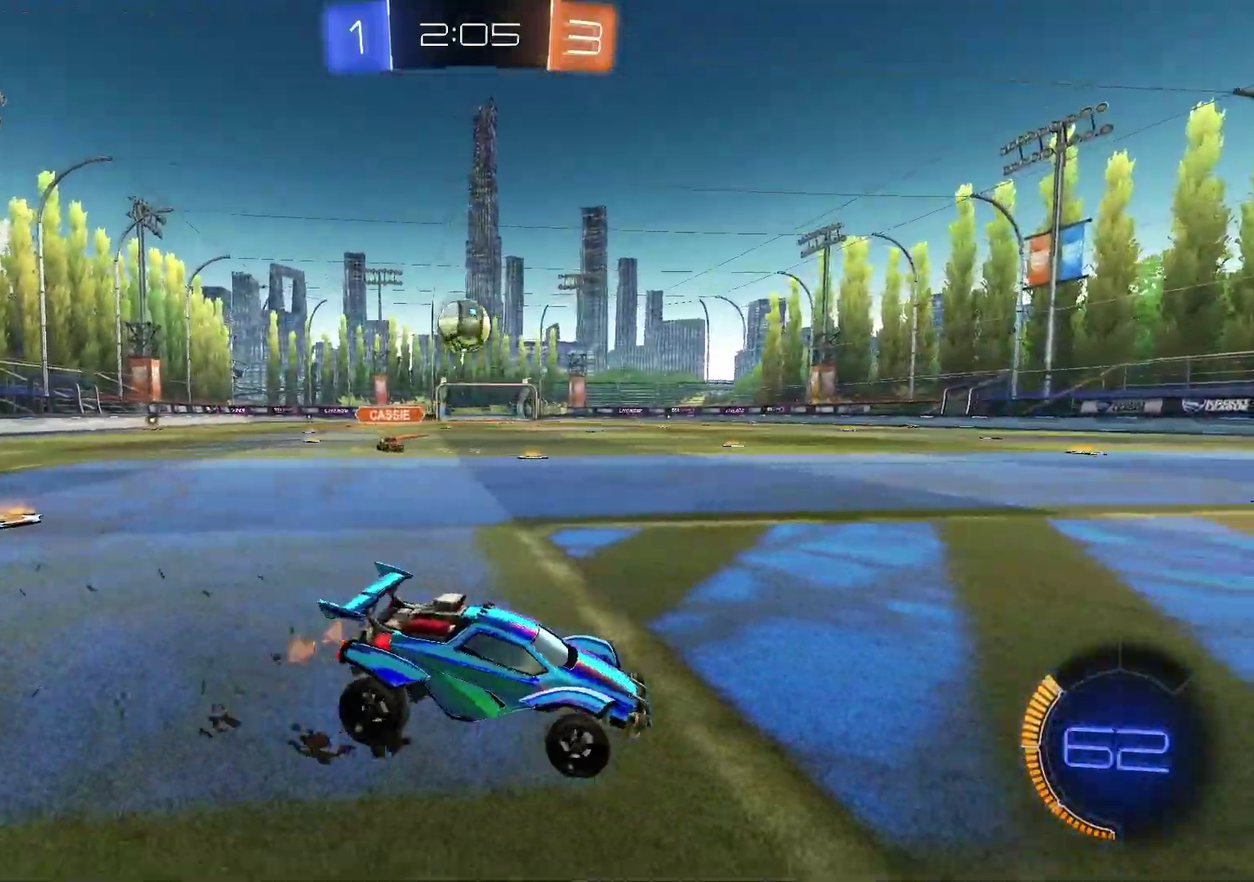
{"dt_ms": 400, "buttons": ["R1", "R2"], "left_stick": "right", "right_stick": "center", "events": [[17, "left_stick", "right"], [83, "R2", "down"], [333, "R1", "down"]]}
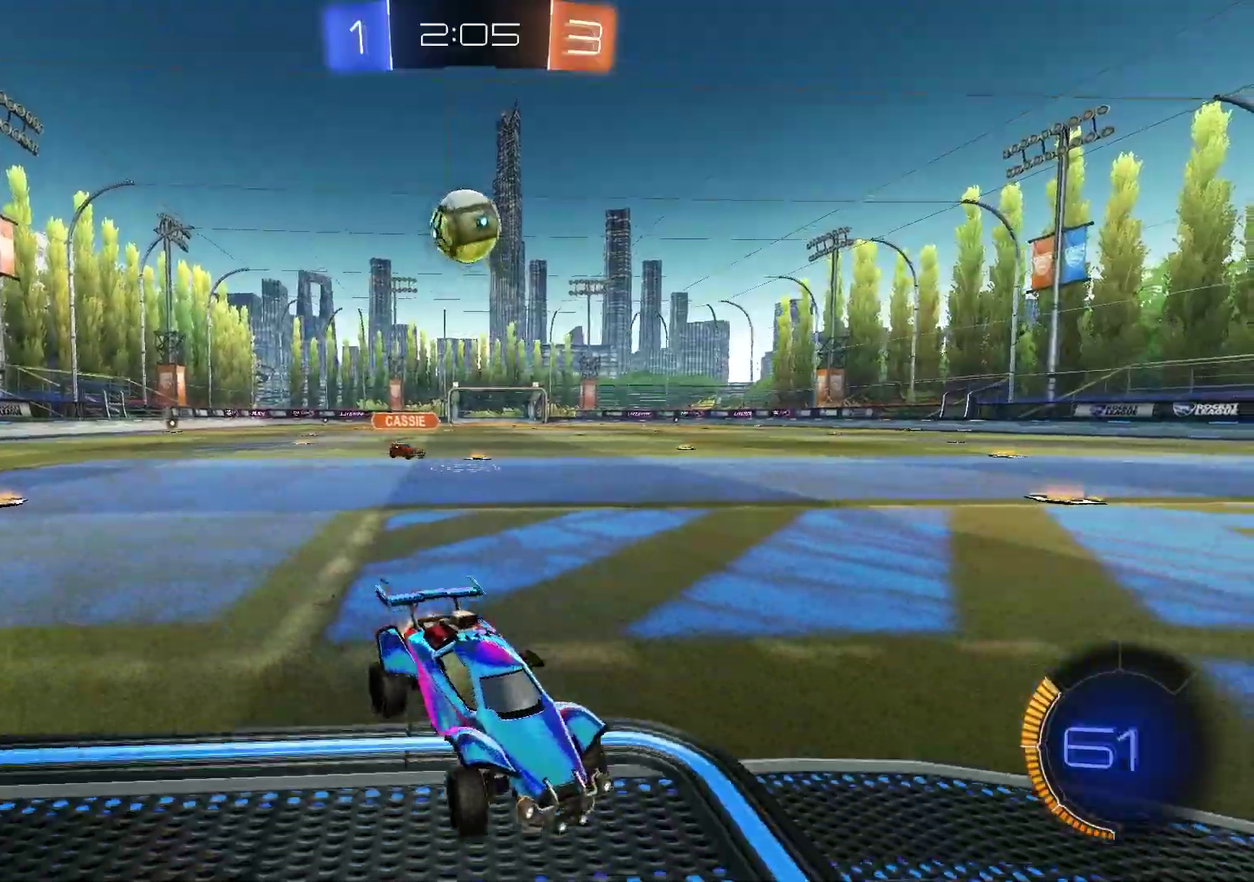
{"dt_ms": 400, "buttons": ["R1", "R2"], "left_stick": "center", "right_stick": "center"}
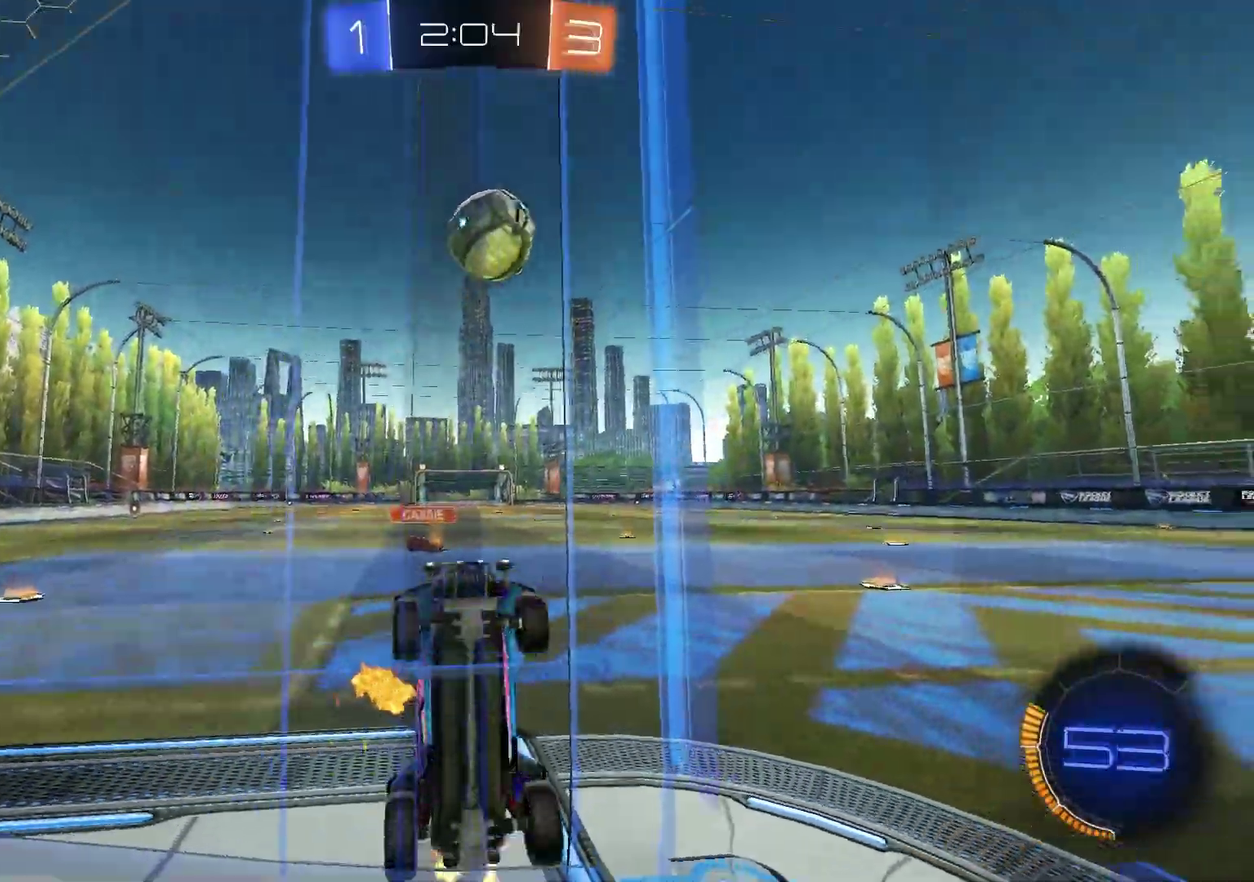
{"dt_ms": 600, "buttons": ["CROSS", "R1", "R2"], "left_stick": "up-left", "right_stick": "center"}
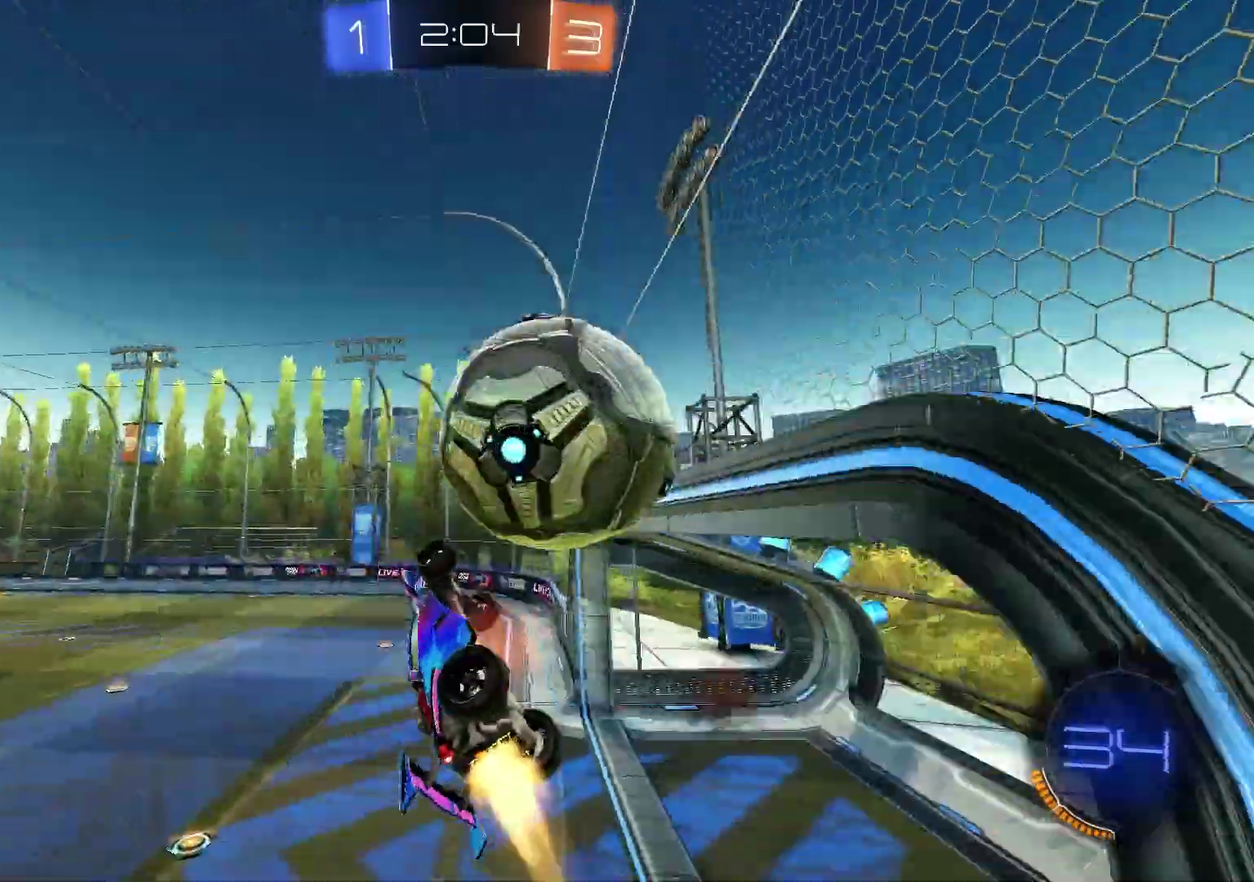
{"dt_ms": 300, "buttons": ["L1", "R1"], "left_stick": "down-right", "right_stick": "center"}
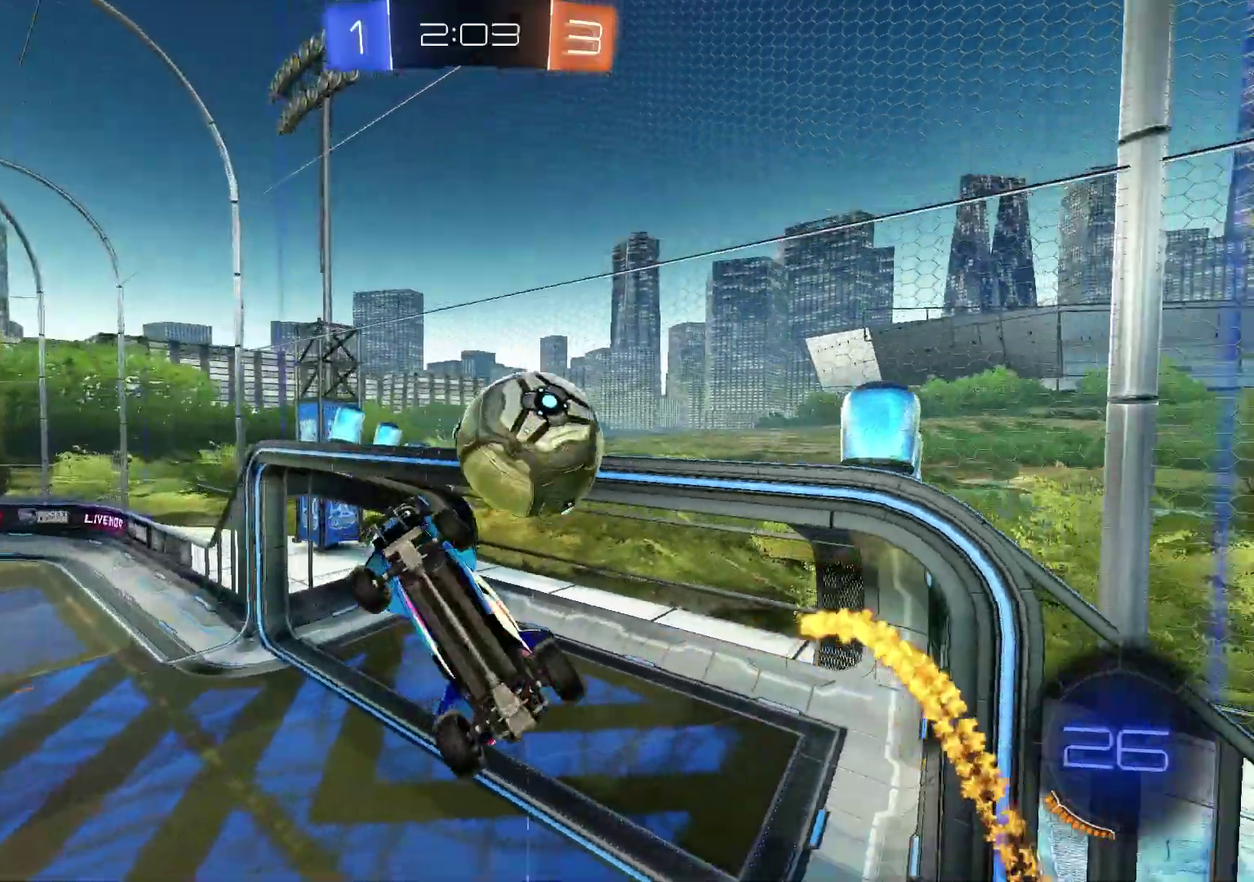
{"dt_ms": 700, "buttons": [], "left_stick": "center", "right_stick": "center"}
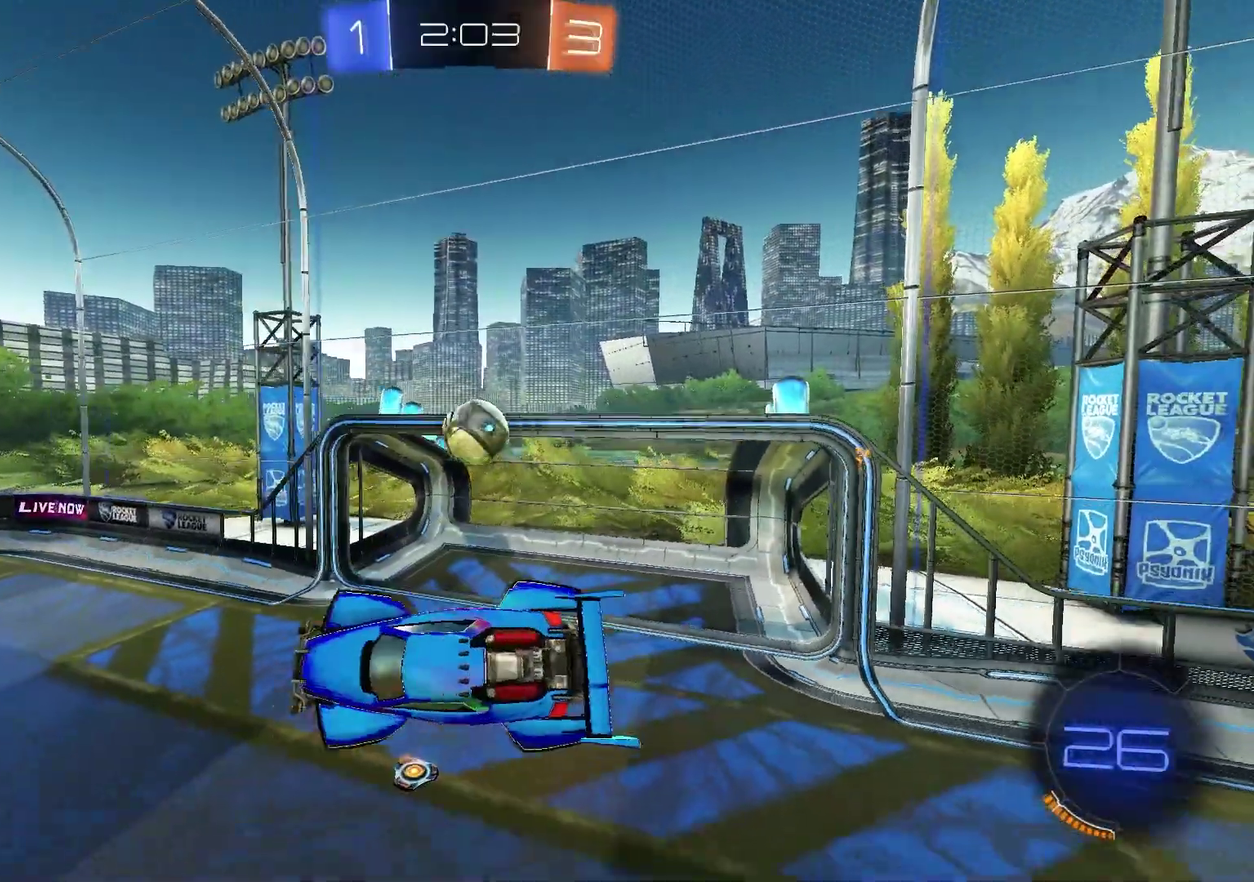
{"dt_ms": 500, "buttons": [], "left_stick": "center", "right_stick": "center", "events": [[150, "SQUARE", "down"], [350, "SQUARE", "up"], [450, "R1", "down"], [500, "R1", "up"]]}
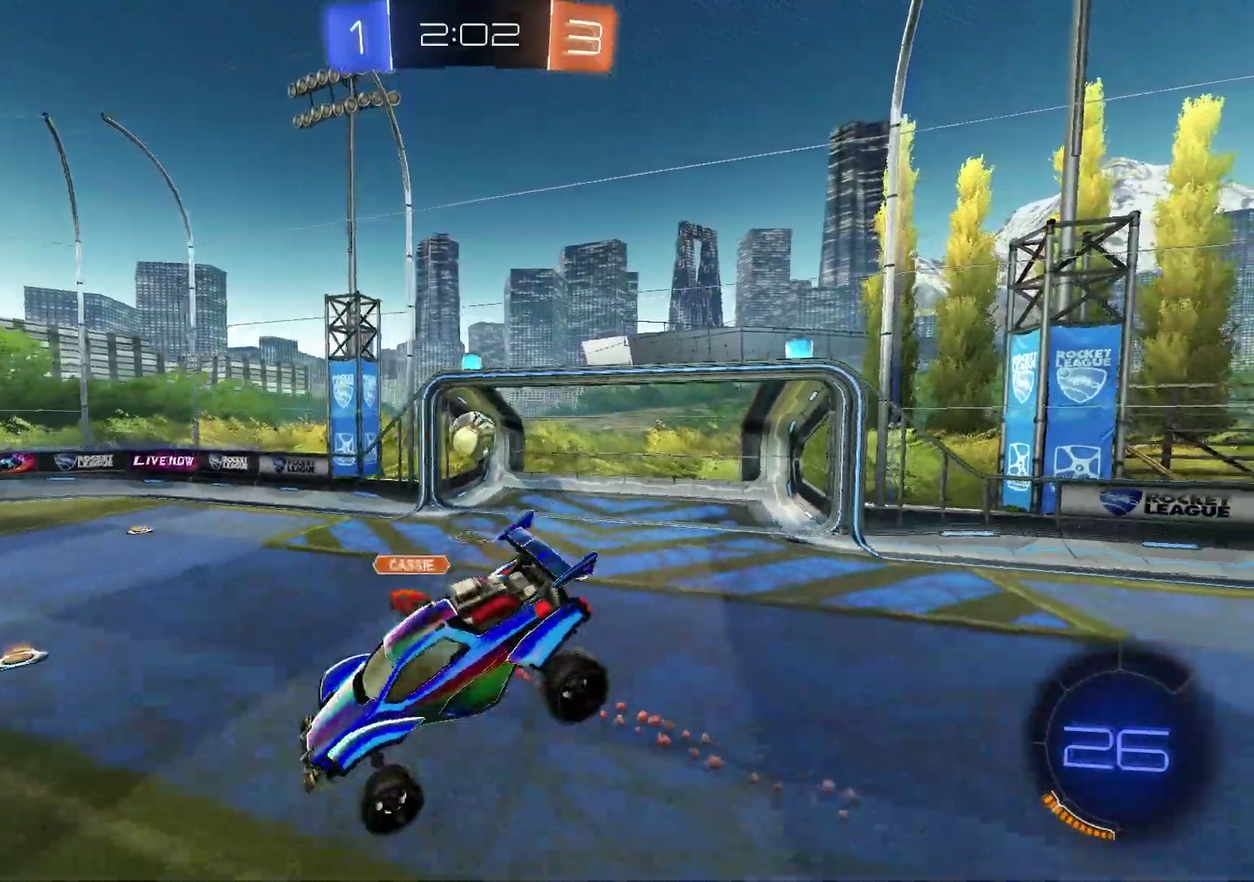
{"dt_ms": 500, "buttons": ["R2"], "left_stick": "left", "right_stick": "center", "events": [[300, "R2", "down"], [417, "left_stick", "left"]]}
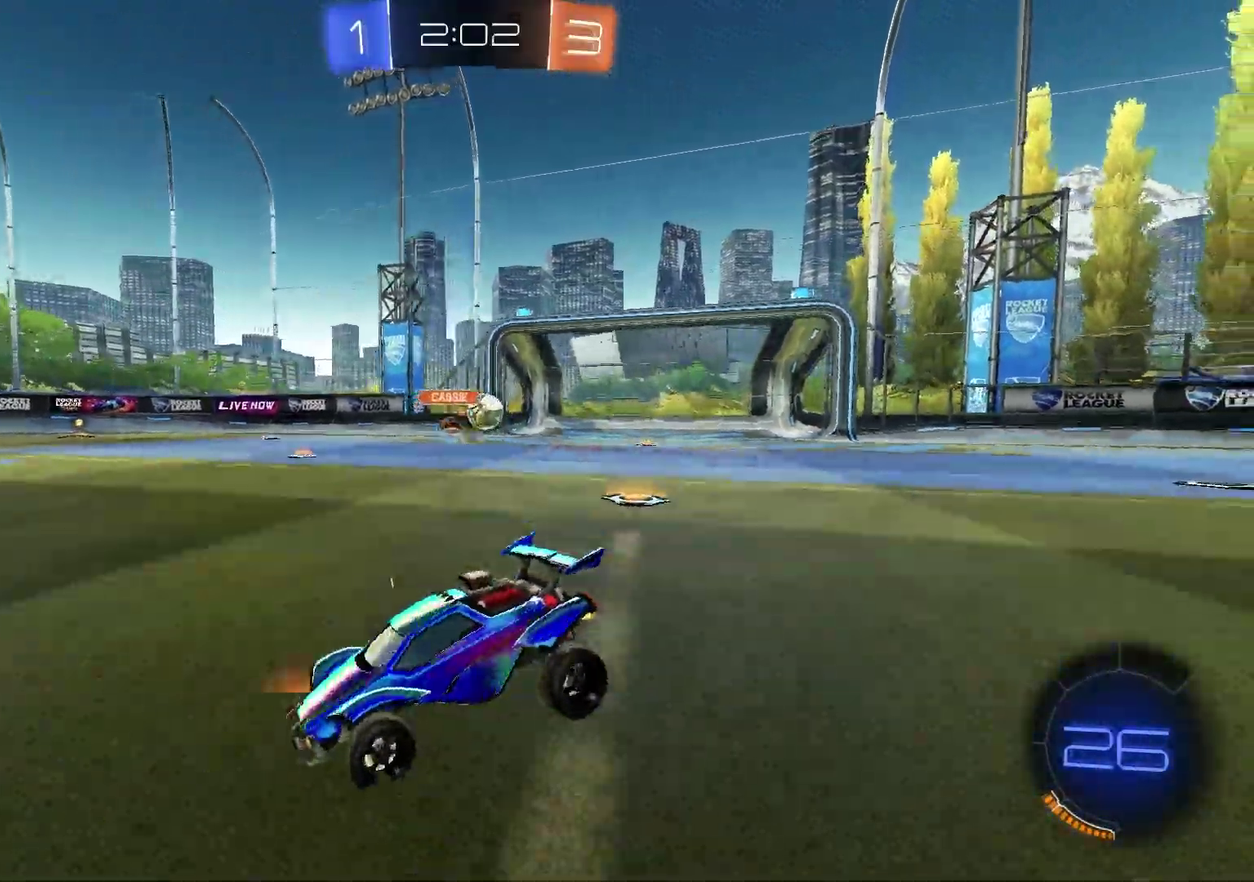
{"dt_ms": 600, "buttons": ["TRIANGLE", "R1", "R2"], "left_stick": "down-right", "right_stick": "center", "events": [[250, "R1", "down"], [250, "left_stick", "center"], [300, "left_stick", "up-right"], [317, "CROSS", "down"], [367, "CROSS", "up"], [400, "left_stick", "up-left"], [450, "CROSS", "down"], [500, "CROSS", "up"], [517, "TRIANGLE", "down"], [517, "left_stick", "down"], [567, "left_stick", "down-right"]]}